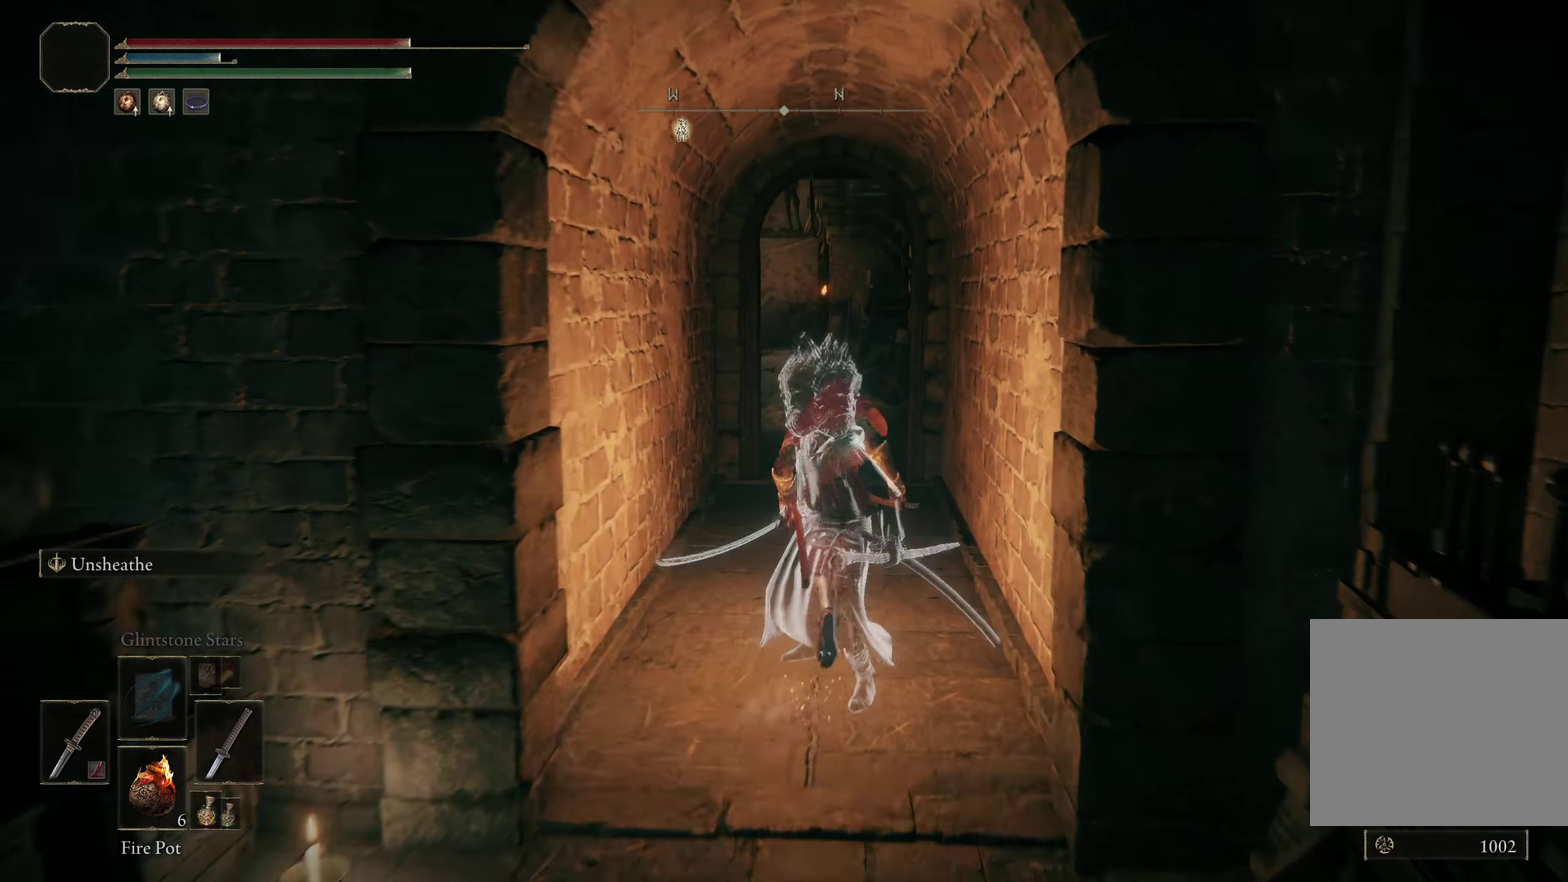
Gameplay with a controller (Xbox layout); each line is a JSON object with the inputs held at the frame after it (dt_ms = milliseconds from this image to that frame). "events" lists button and stick changes between this image and that frame as [ms after this image, input, new state], when the widget could be followed in between. Not read: R2.
{"dt_ms": 400, "buttons": ["B"], "left_stick": "up", "right_stick": "center", "events": [[100, "right_stick", "center"]]}
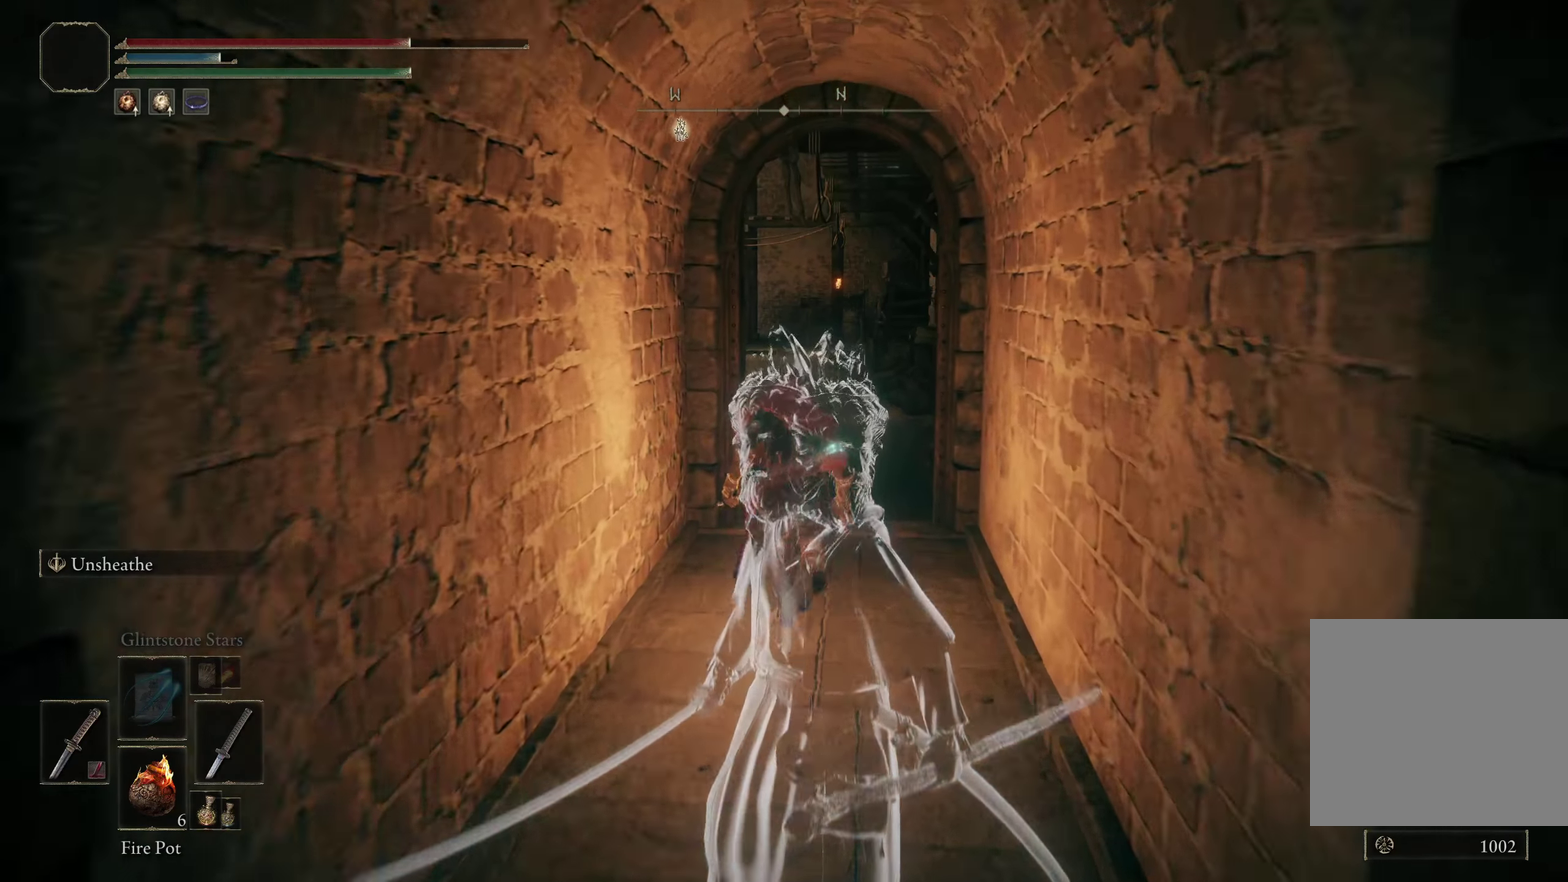
{"dt_ms": 350, "buttons": ["B"], "left_stick": "up", "right_stick": "center", "events": [[150, "right_stick", "left"], [342, "right_stick", "center"]]}
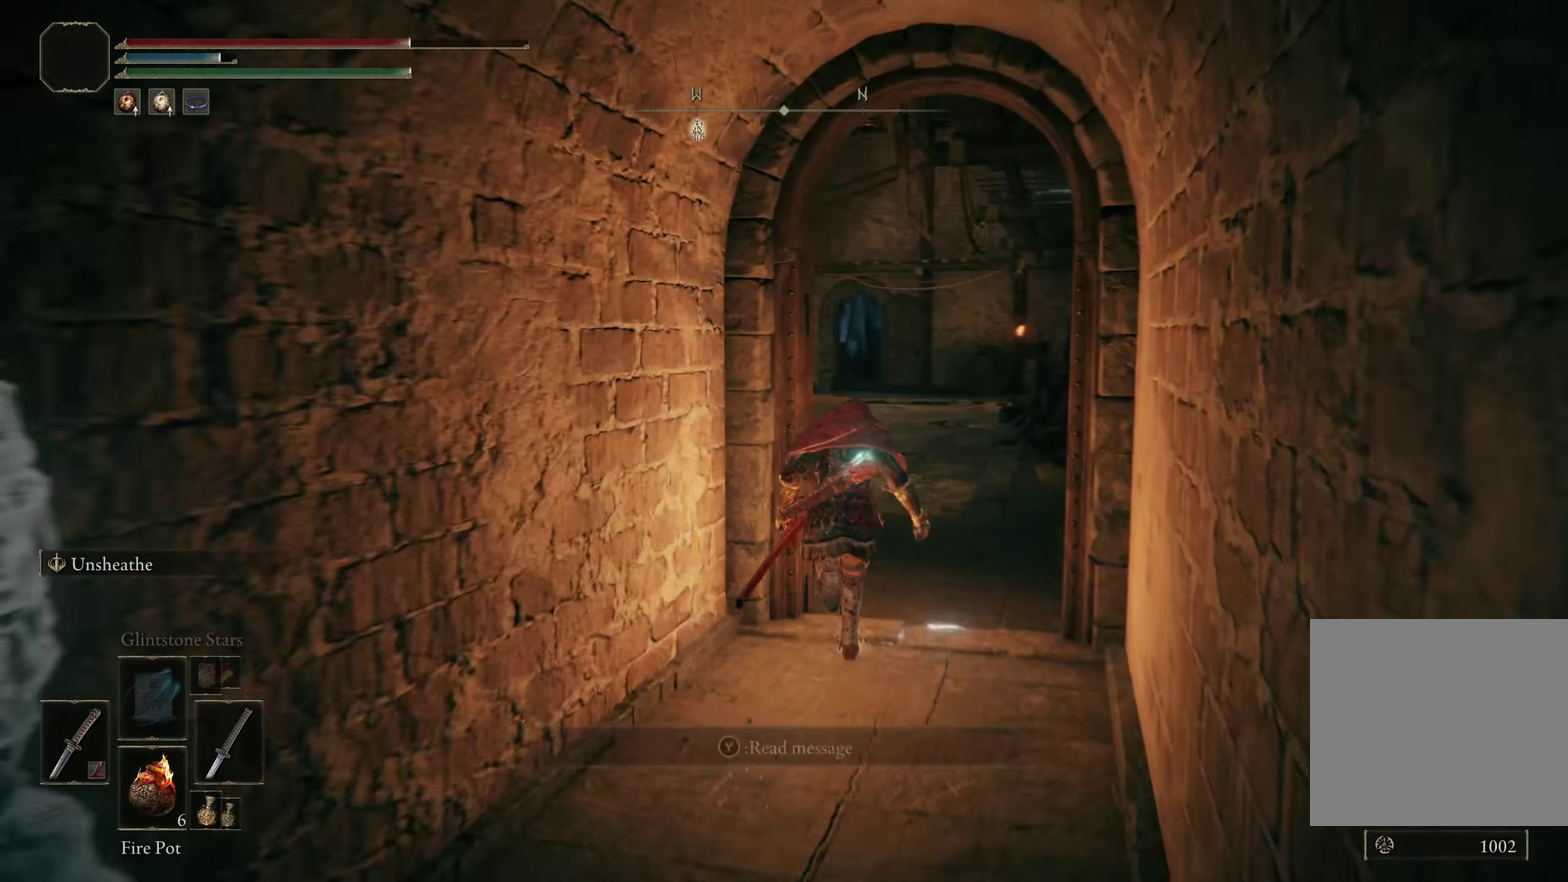
{"dt_ms": 250, "buttons": ["B"], "left_stick": "up-right", "right_stick": "center", "events": [[117, "left_stick", "up-right"]]}
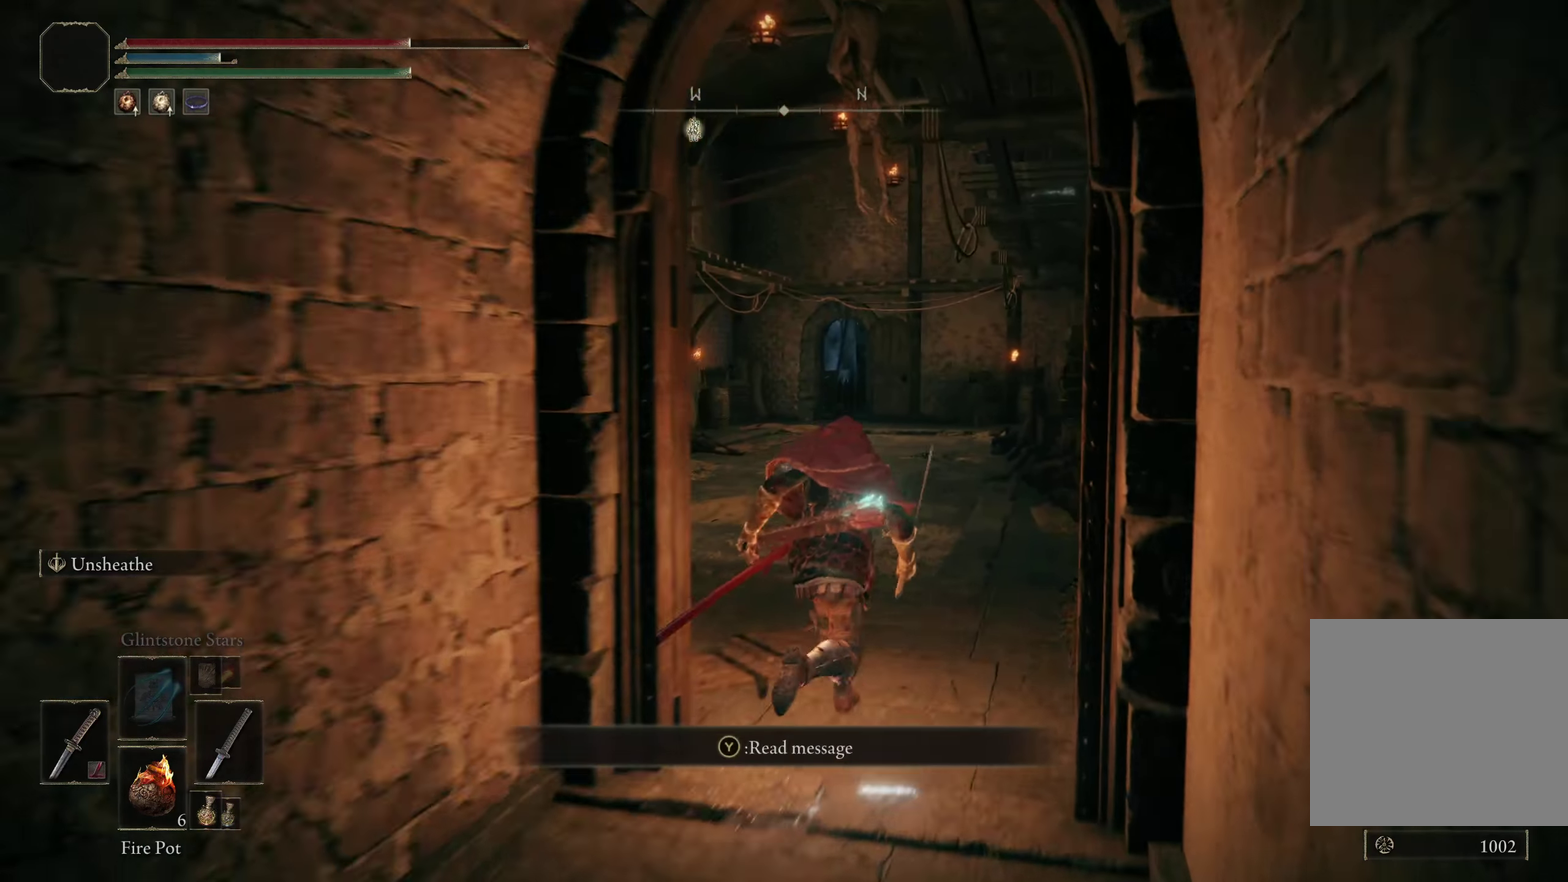
{"dt_ms": 300, "buttons": ["B"], "left_stick": "up", "right_stick": "center", "events": [[83, "left_stick", "up"]]}
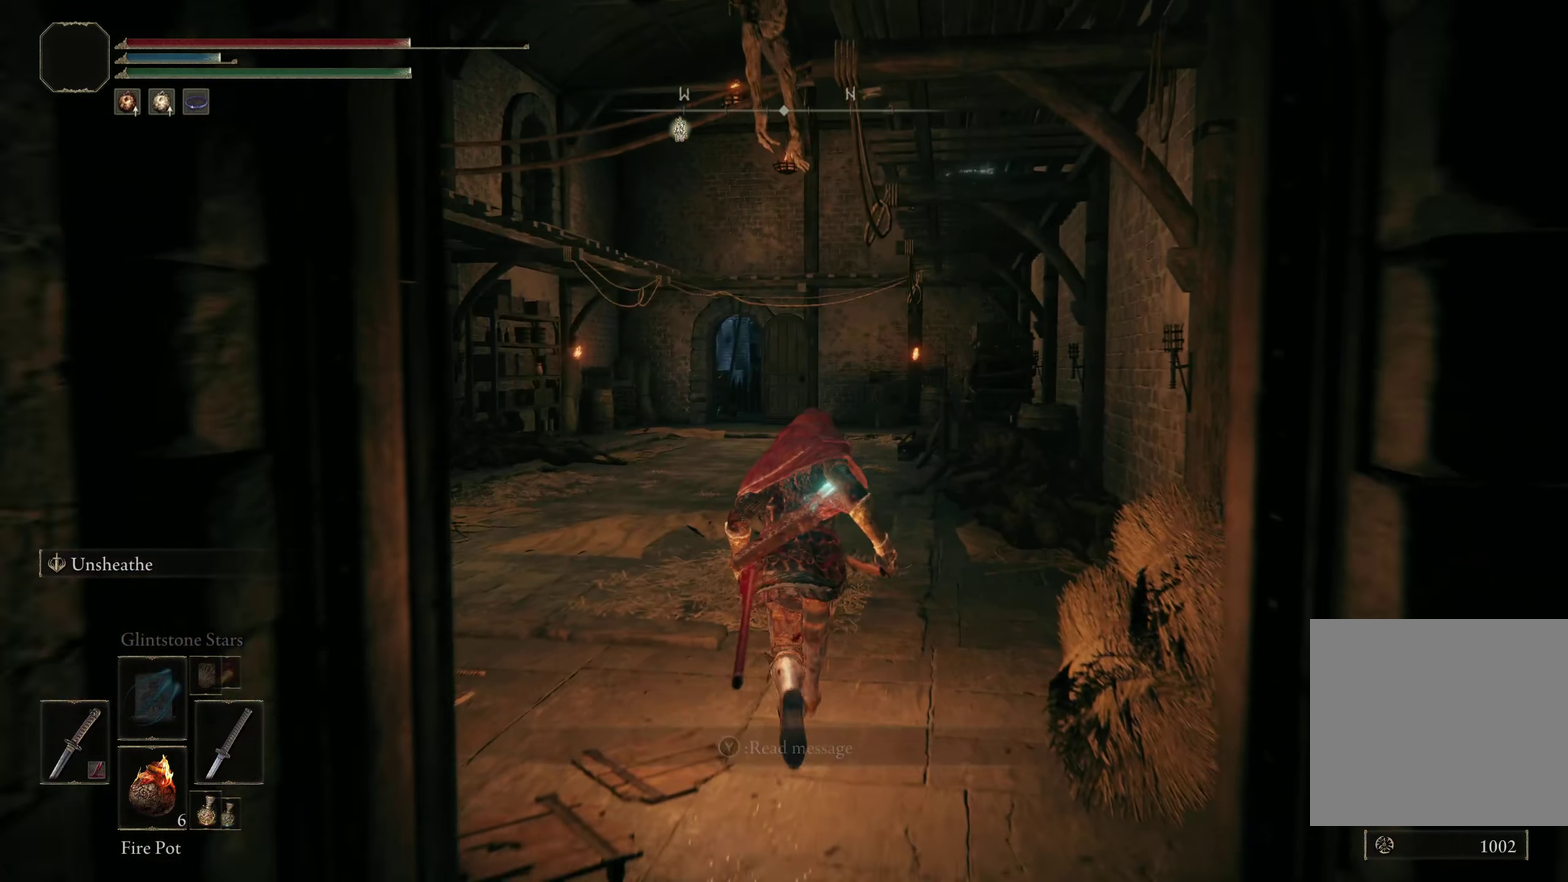
{"dt_ms": 300, "buttons": ["B"], "left_stick": "up", "right_stick": "down-left", "events": [[183, "right_stick", "down-left"]]}
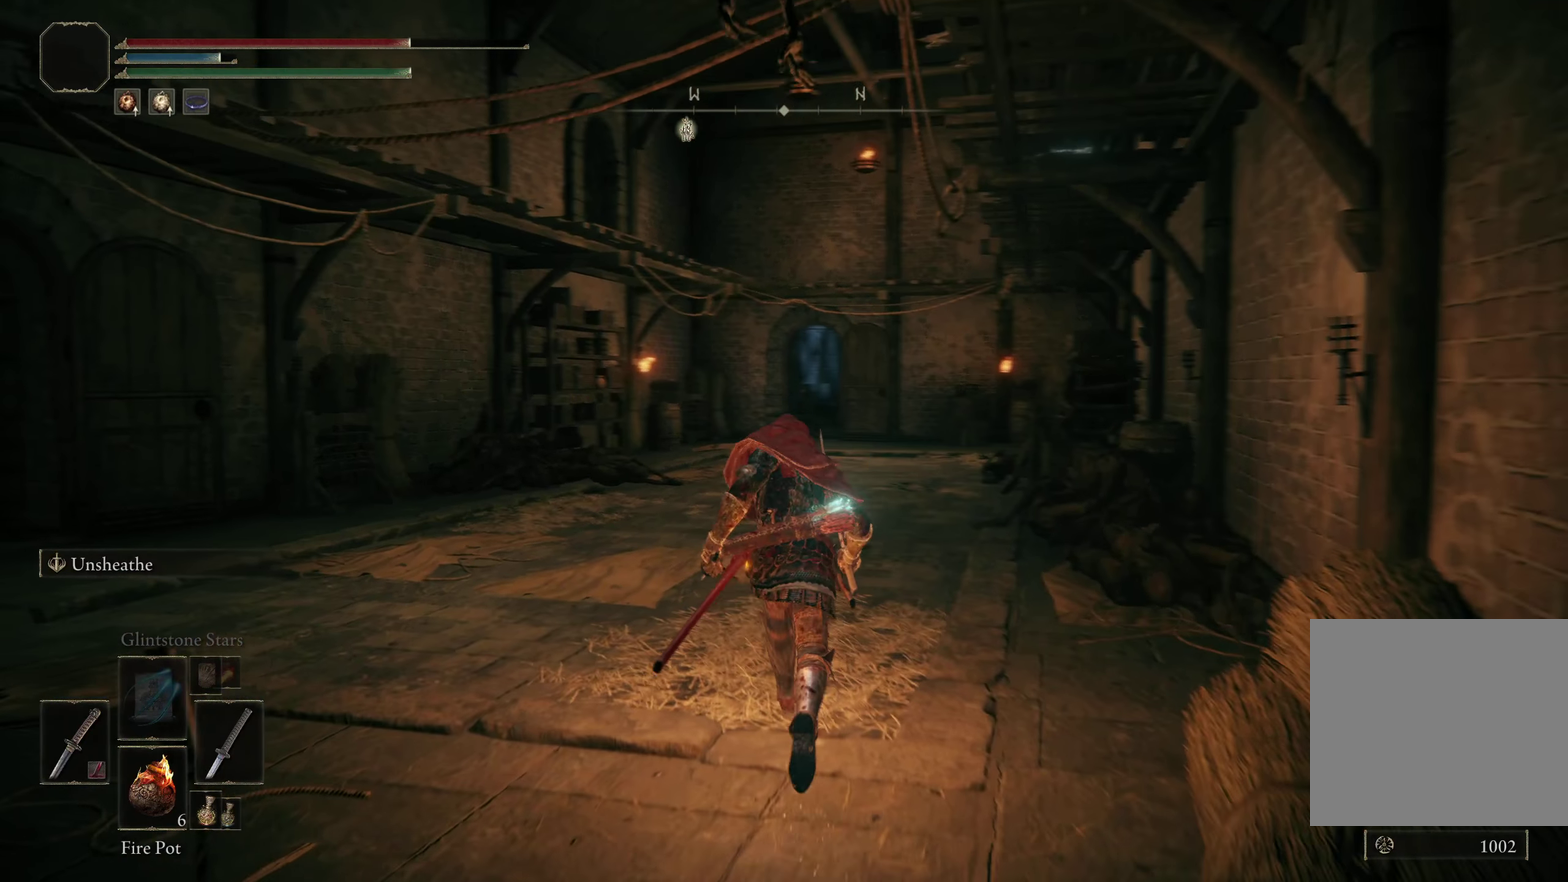
{"dt_ms": 200, "buttons": ["B"], "left_stick": "up", "right_stick": "down-left", "events": []}
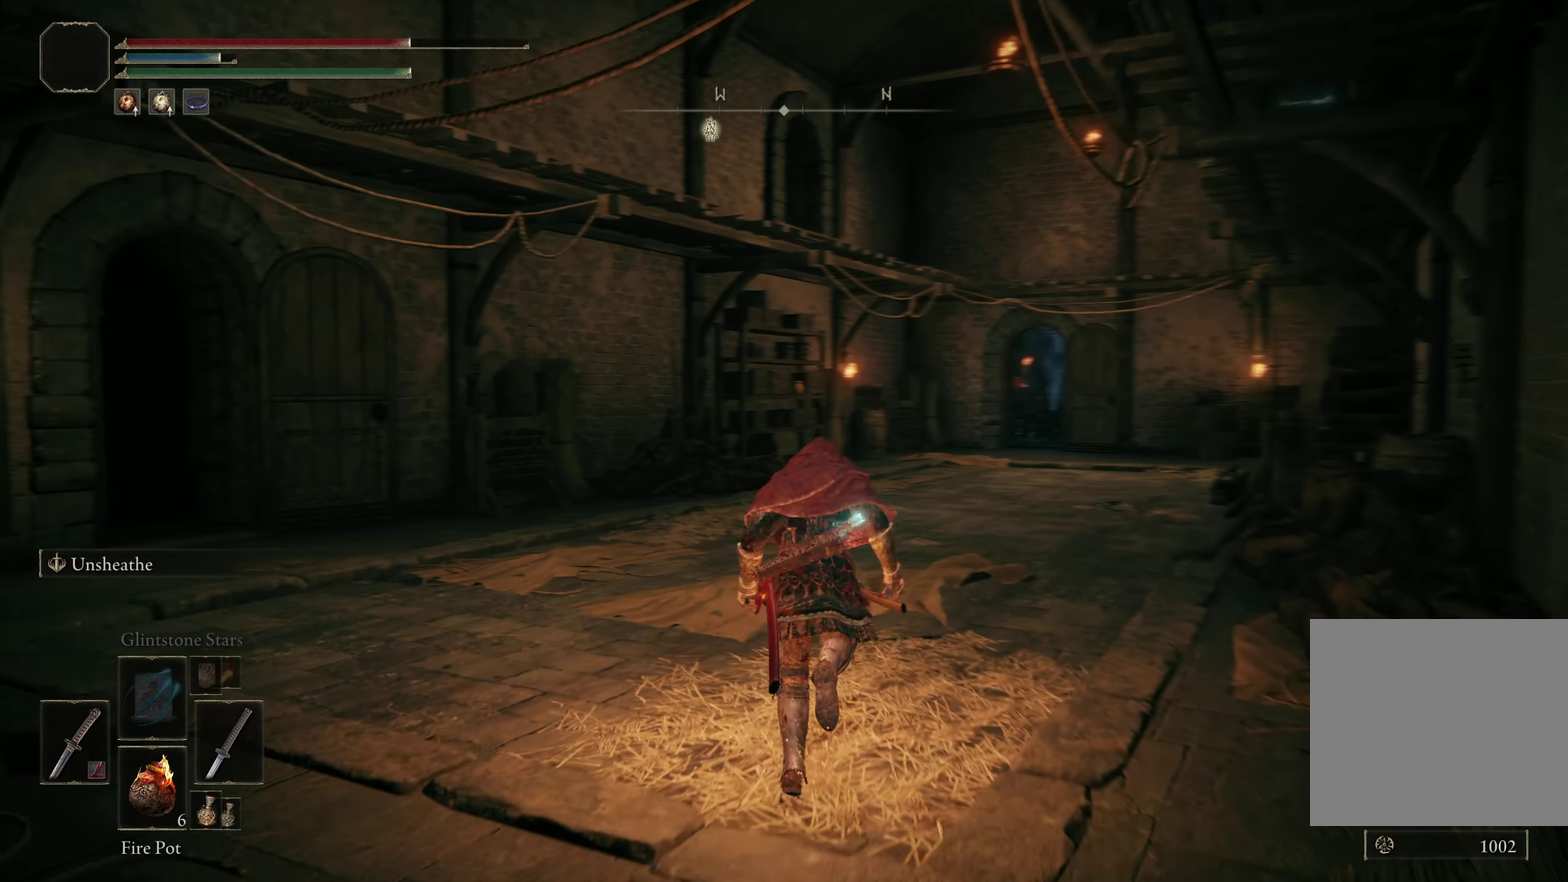
{"dt_ms": 450, "buttons": ["B"], "left_stick": "up-right", "right_stick": "down-left", "events": [[50, "left_stick", "up-right"]]}
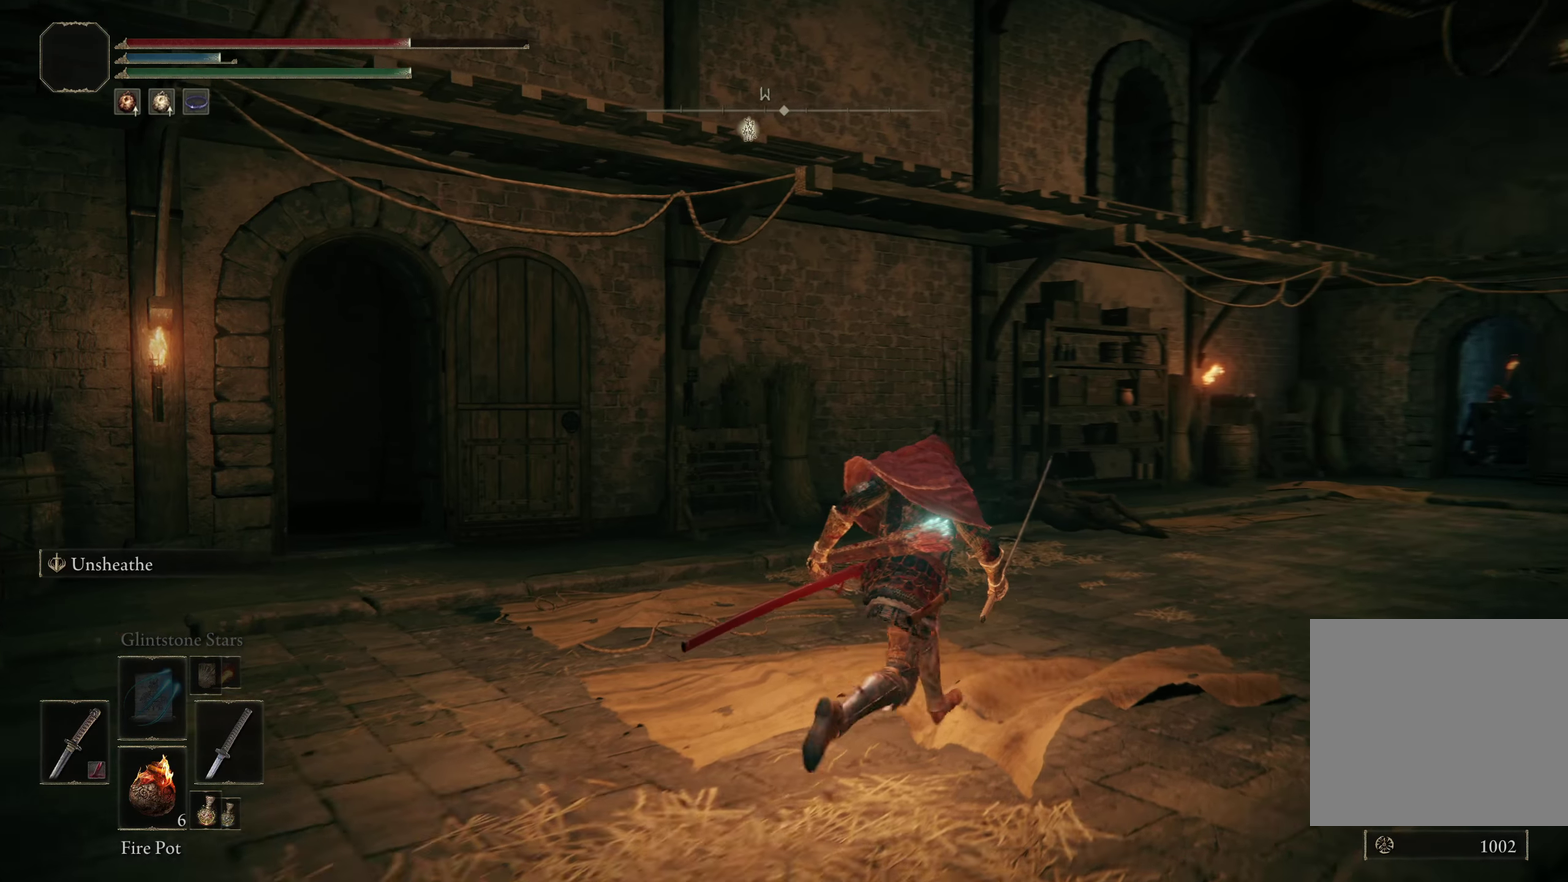
{"dt_ms": 650, "buttons": ["B"], "left_stick": "up-right", "right_stick": "center", "events": [[650, "right_stick", "center"]]}
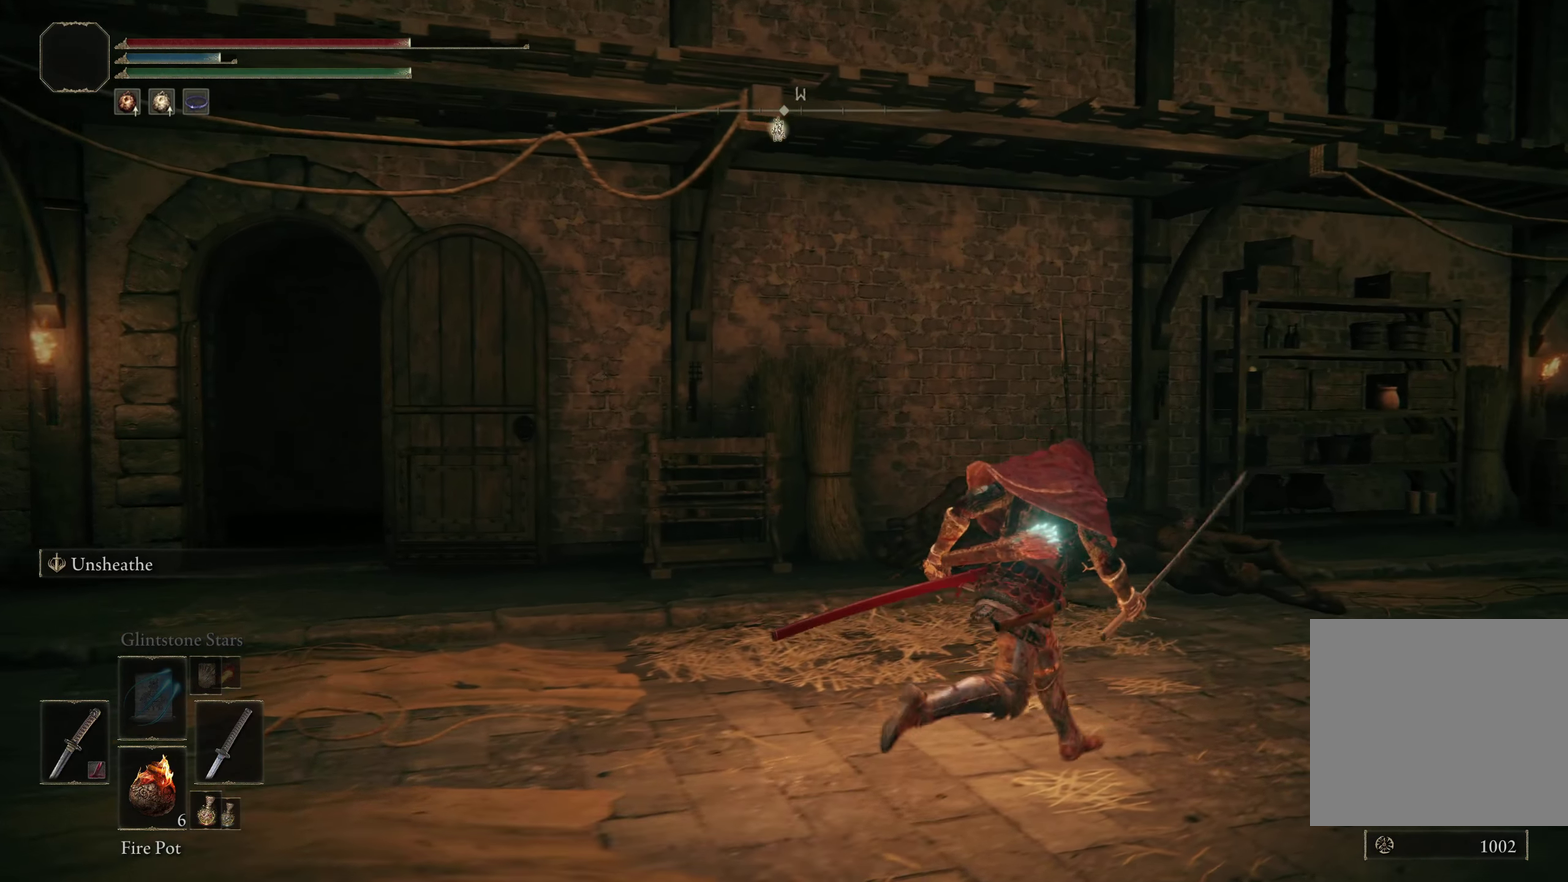
{"dt_ms": 200, "buttons": [], "left_stick": "up-left", "right_stick": "center", "events": [[25, "left_stick", "up"], [75, "left_stick", "up-left"], [150, "B", "up"]]}